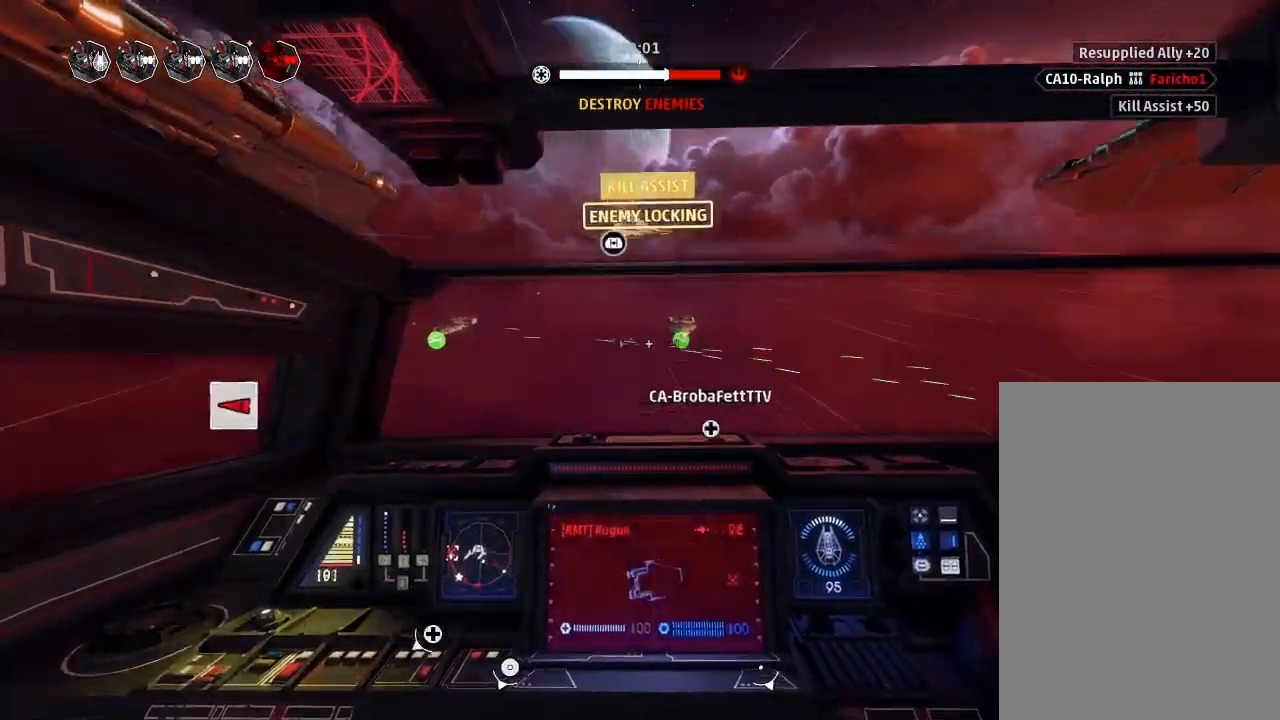
Gameplay with keyboard and mouse; each line is a JSON object with the keys held at the frame after it. "events" lists presses ("down") and releases ("up") of "acknowledge", "ai", "boost", "chaff", "drift", "engines", "escape", "left", "objective", "ping", "regroup", "right", "shields", "shields2", "squad", "tab", "target", "telesystem", "weapons", "weapons2" and "weapons3" between this image and that frame as [ms after this image, input, new state], when the widget could be followed in between. No other keys are recorded. Mouse buttons are not recorded. Key names are as the overlay labels them; some are game actions (e.g. jump) rather than physical keys. Not read: mouse_move.
{"keys": ["drift"], "events": []}
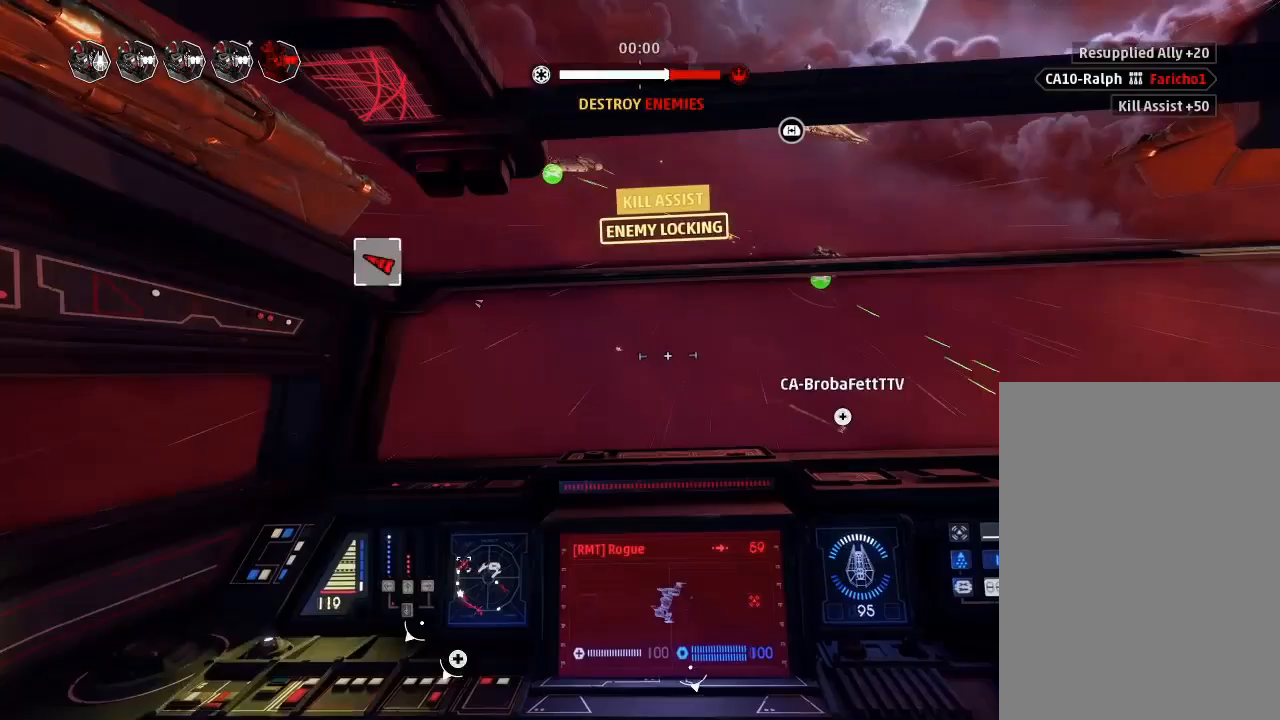
{"keys": ["drift"], "events": [[200, "drift", "up"], [267, "weapons2", "down"], [300, "boost", "down"], [300, "shields2", "down"], [400, "drift", "down"], [400, "shields2", "up"], [433, "weapons2", "up"], [467, "boost", "up"]]}
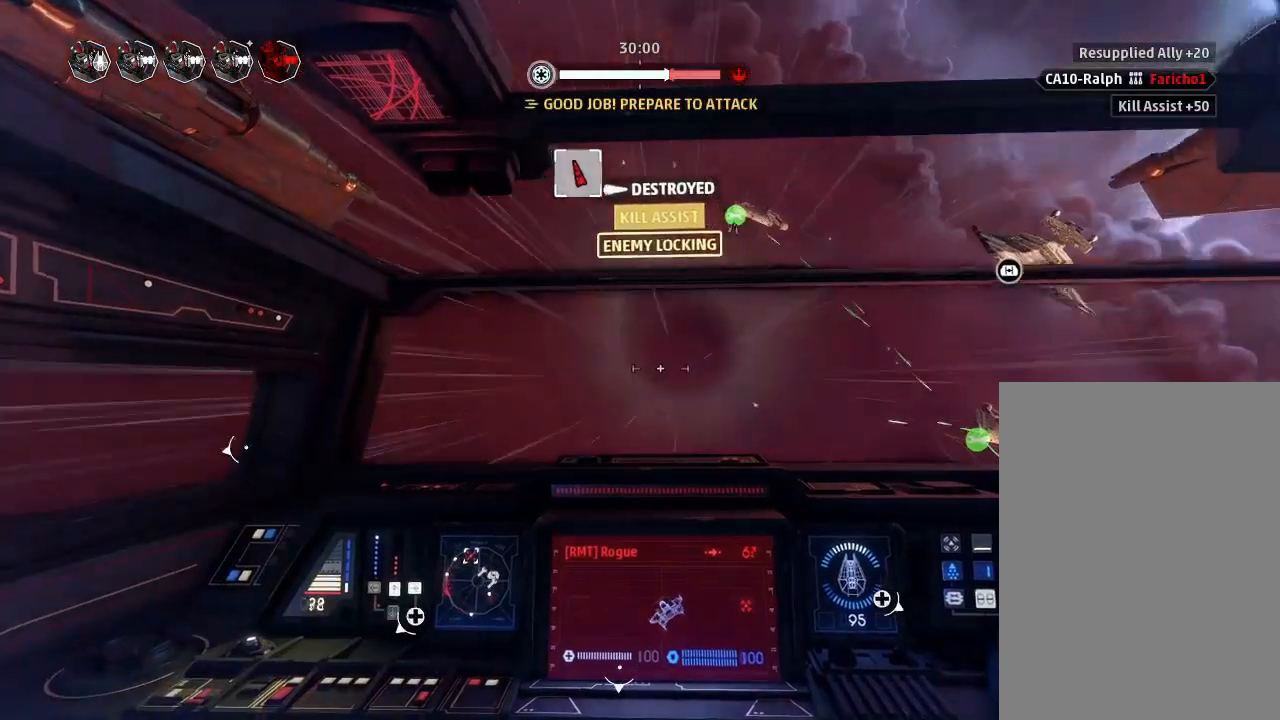
{"keys": [], "events": [[500, "drift", "up"]]}
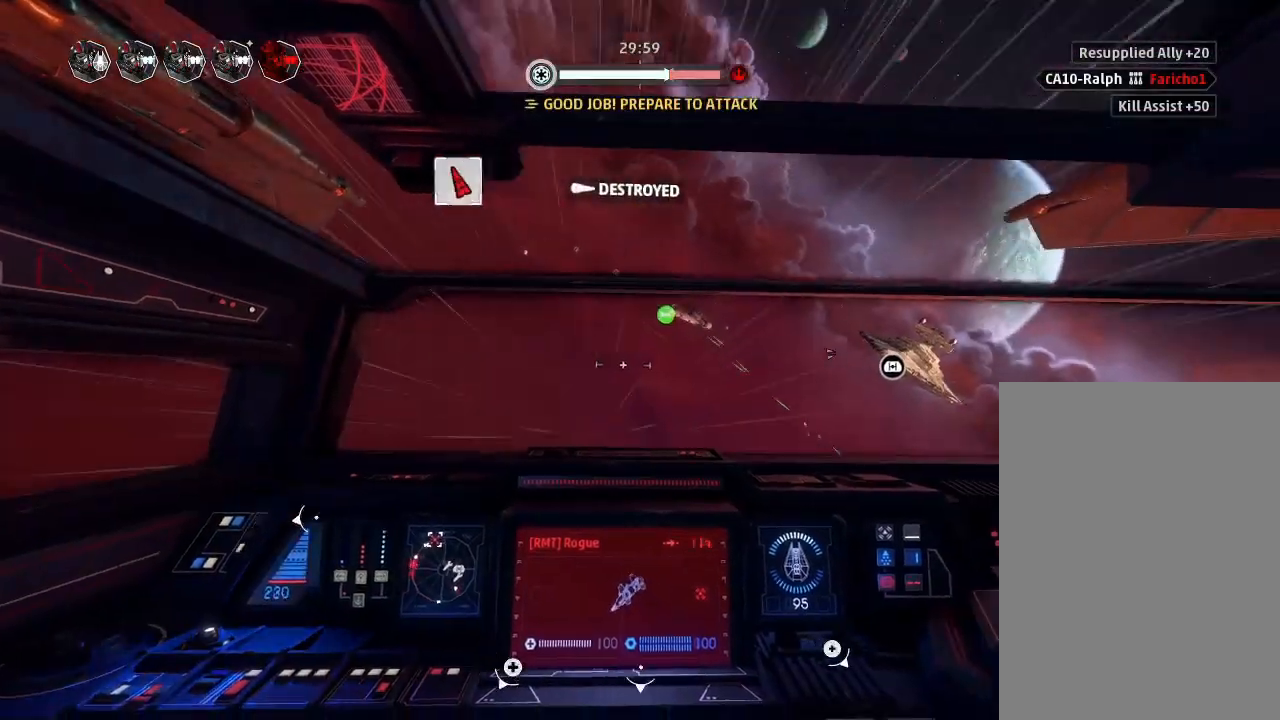
{"keys": ["drift"], "events": [[167, "drift", "down"], [200, "weapons", "down"], [300, "engines", "down"], [300, "weapons", "up"], [400, "engines", "up"]]}
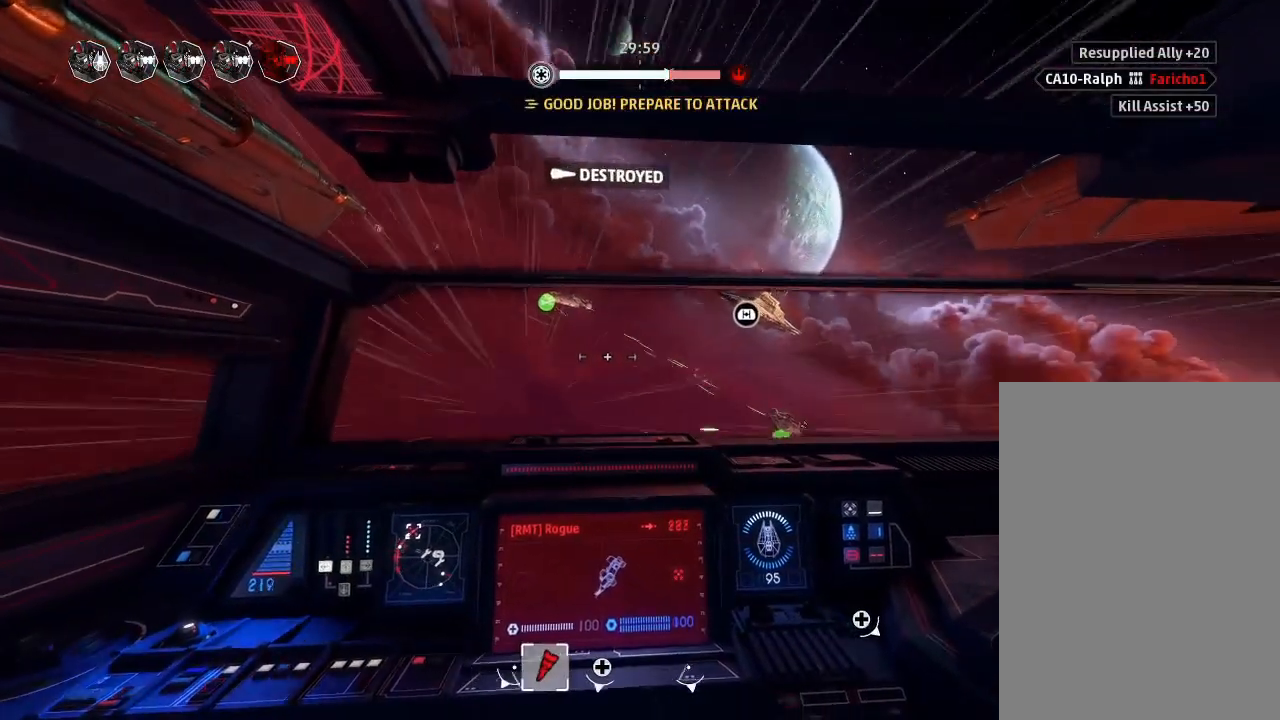
{"keys": ["drift"], "events": []}
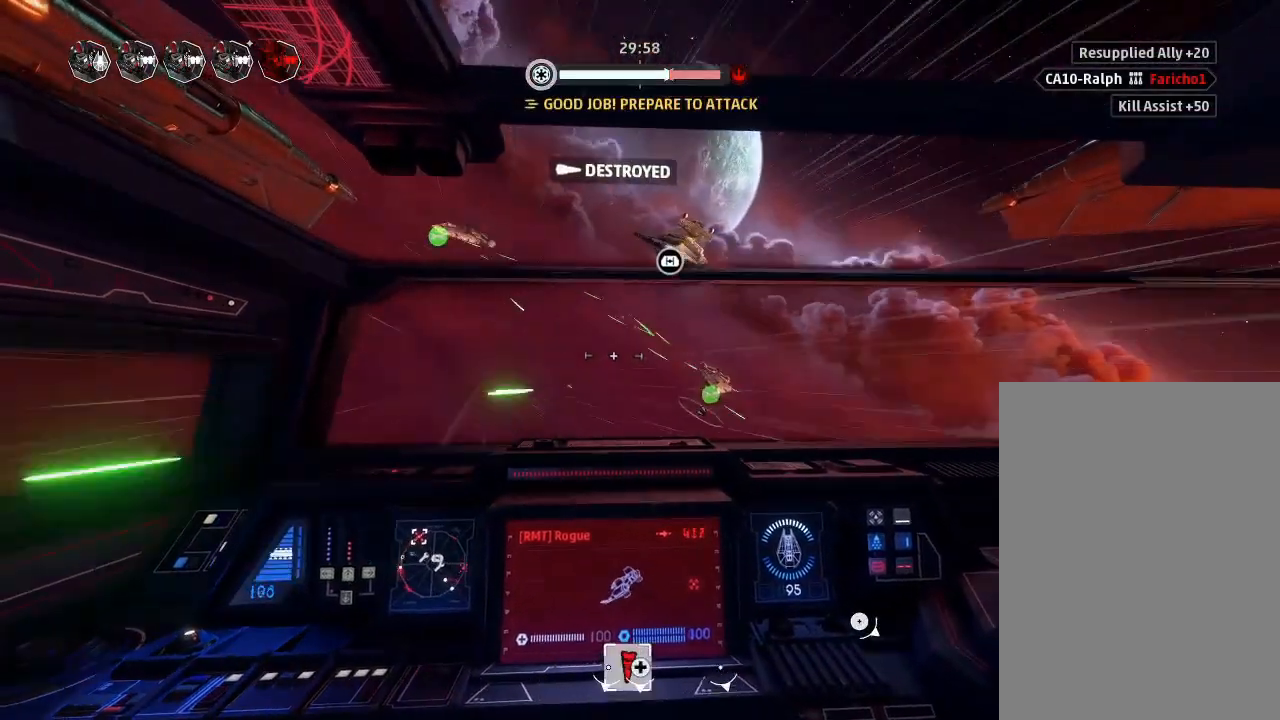
{"keys": ["drift"], "events": []}
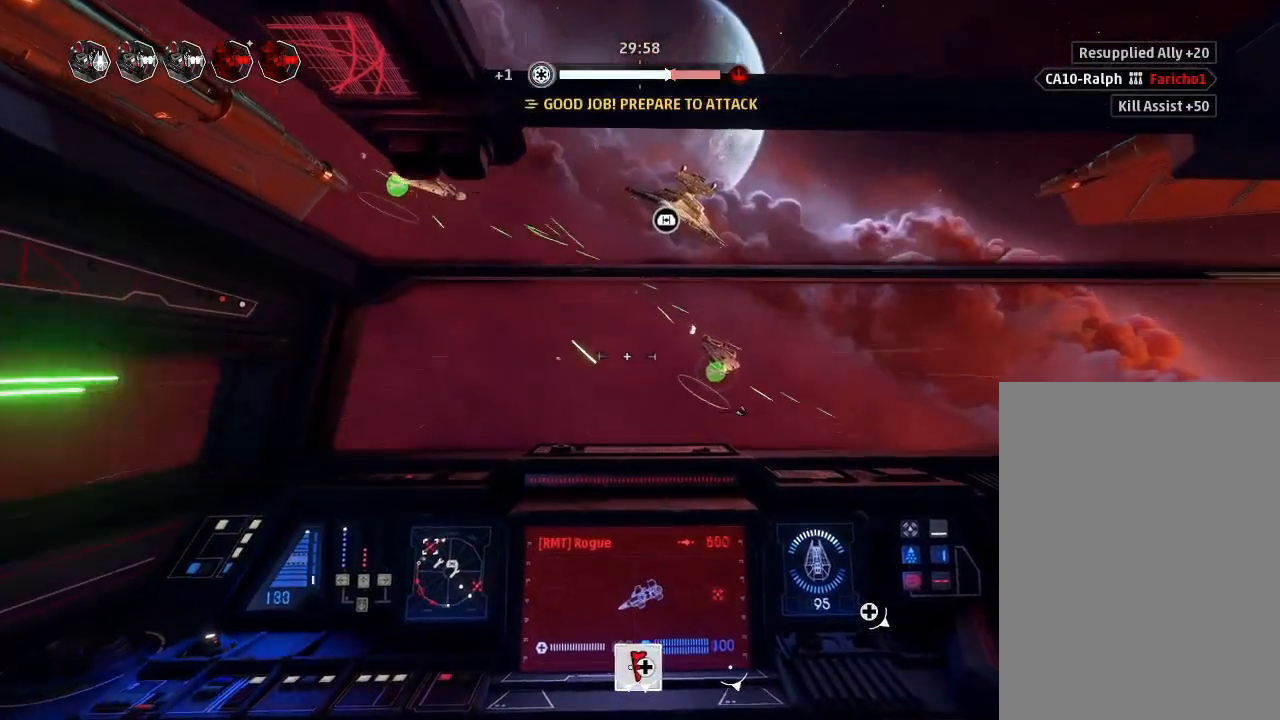
{"keys": ["drift"], "events": []}
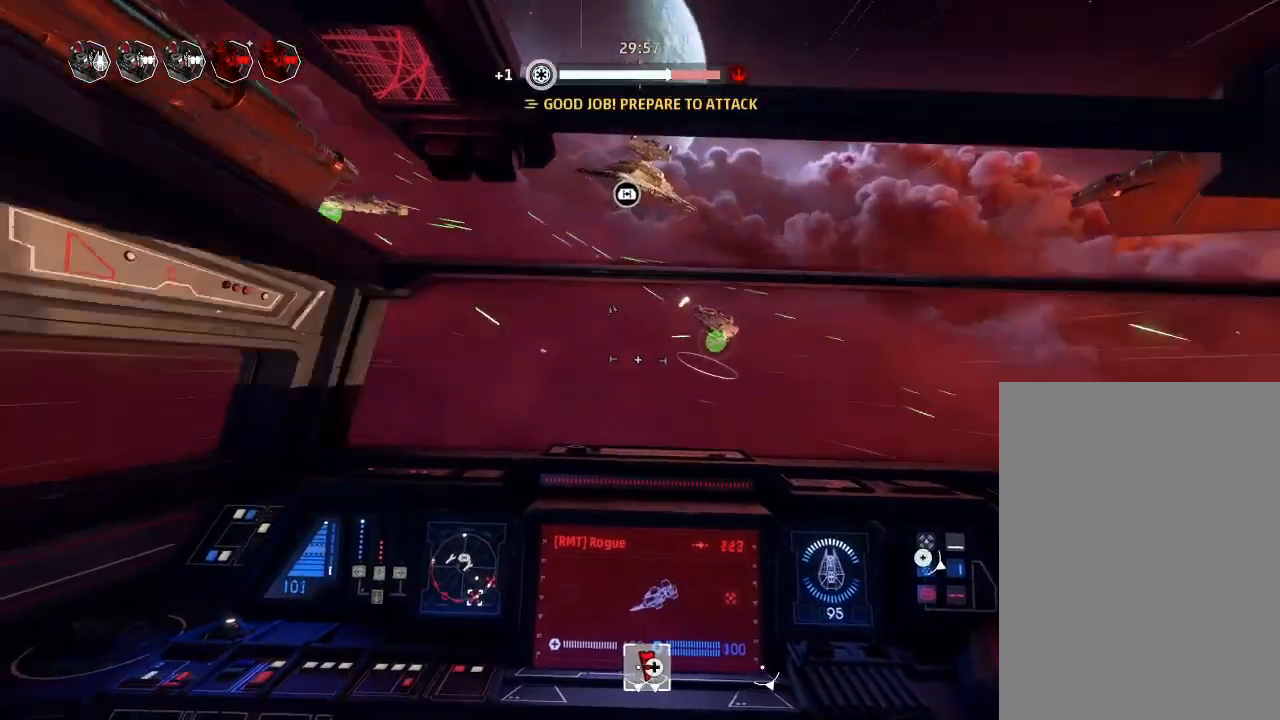
{"keys": ["weapons2"], "events": [[400, "drift", "up"], [500, "weapons2", "down"]]}
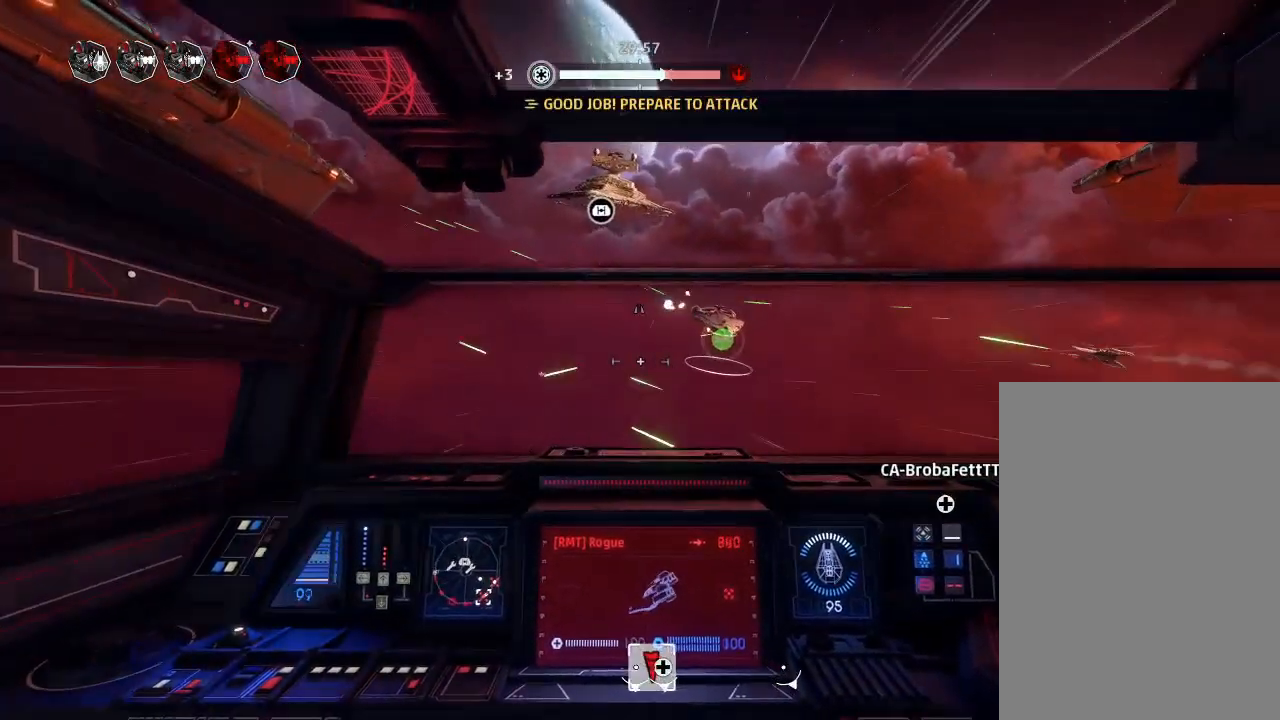
{"keys": [], "events": [[67, "boost", "down"], [67, "shields2", "down"], [133, "drift", "down"], [133, "weapons2", "up"], [167, "shields2", "up"], [233, "boost", "up"], [467, "drift", "up"]]}
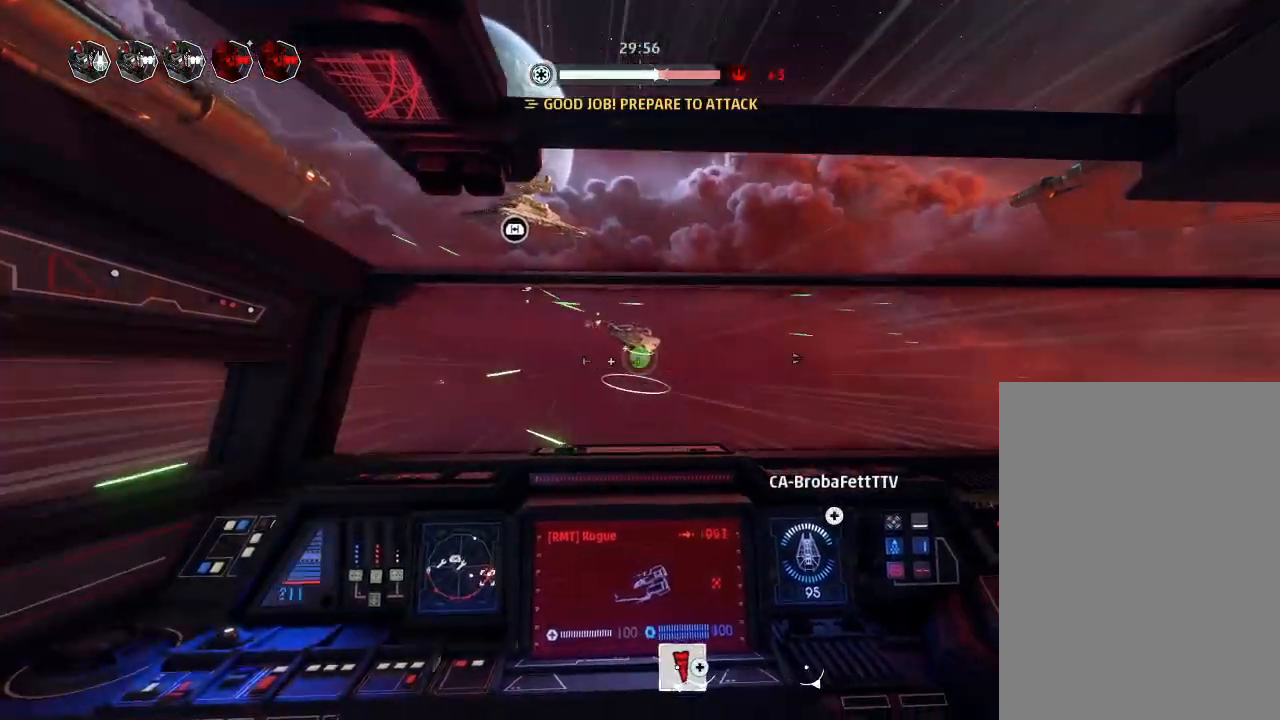
{"keys": ["drift"], "events": [[133, "drift", "down"], [200, "weapons", "down"], [300, "engines", "down"], [300, "weapons", "up"], [300, "weapons3", "down"], [333, "weapons3", "up"], [367, "engines", "up"]]}
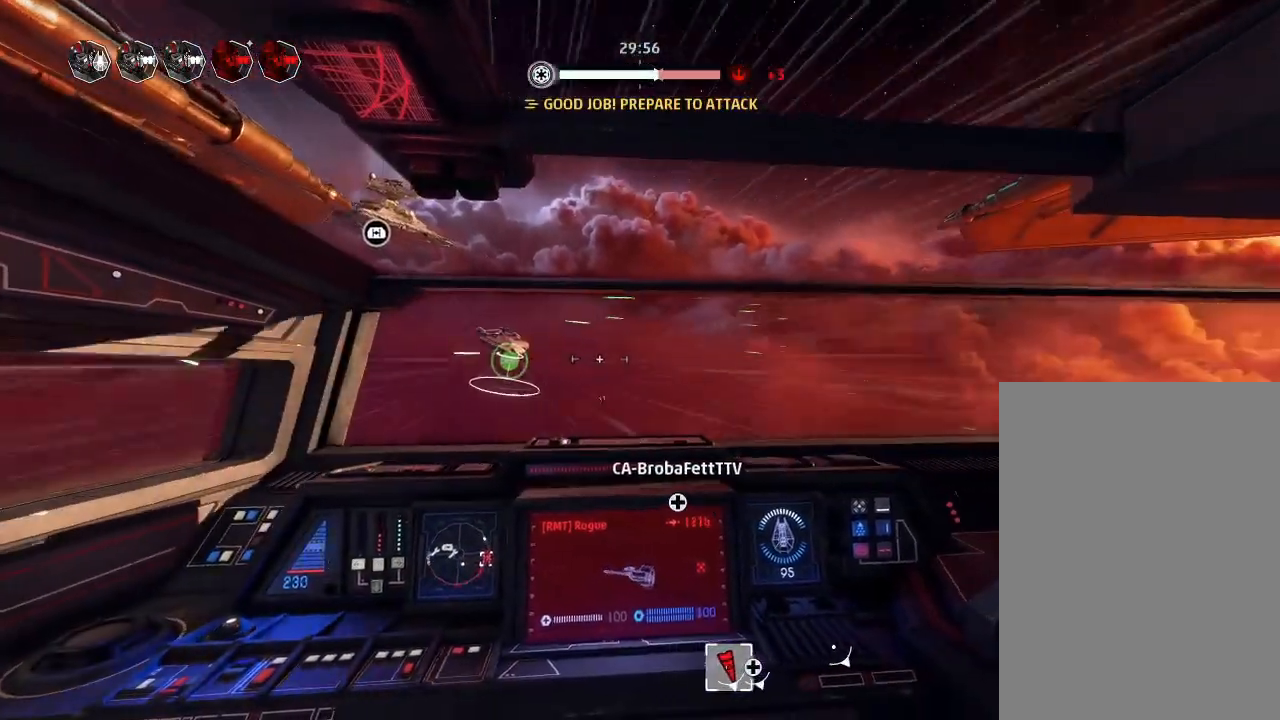
{"keys": ["drift"], "events": []}
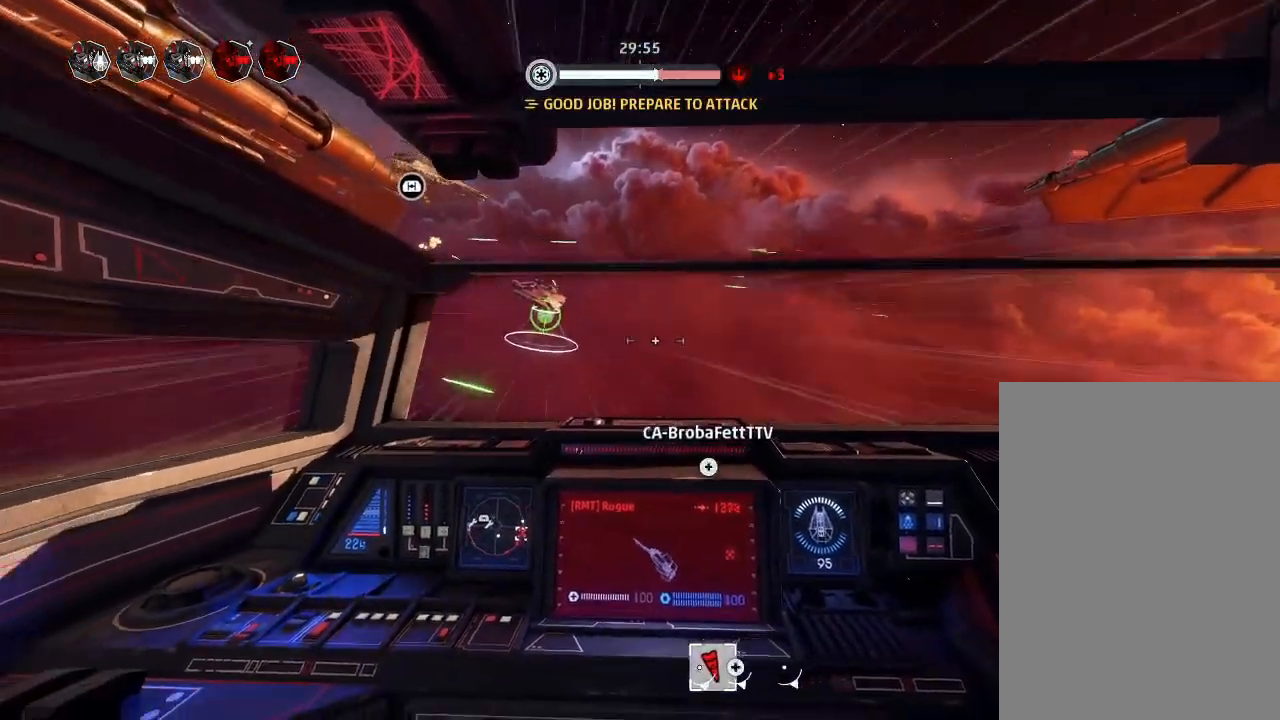
{"keys": ["drift"], "events": []}
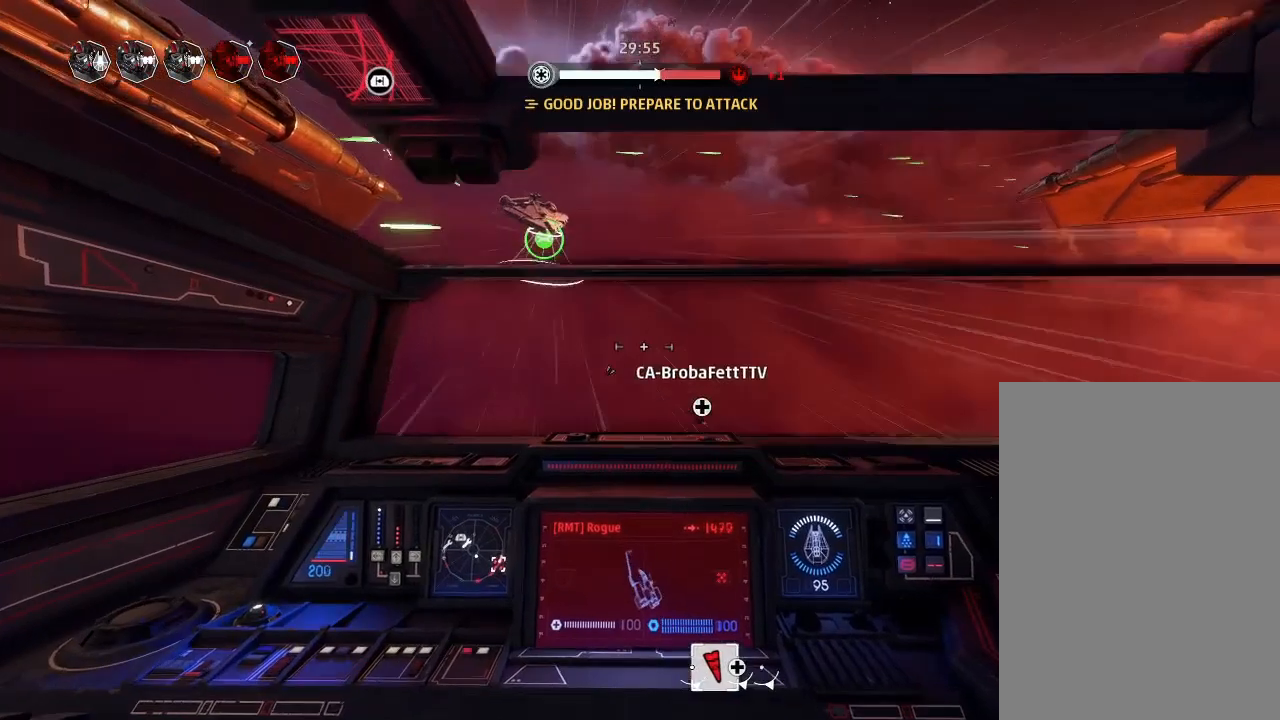
{"keys": ["drift"], "events": []}
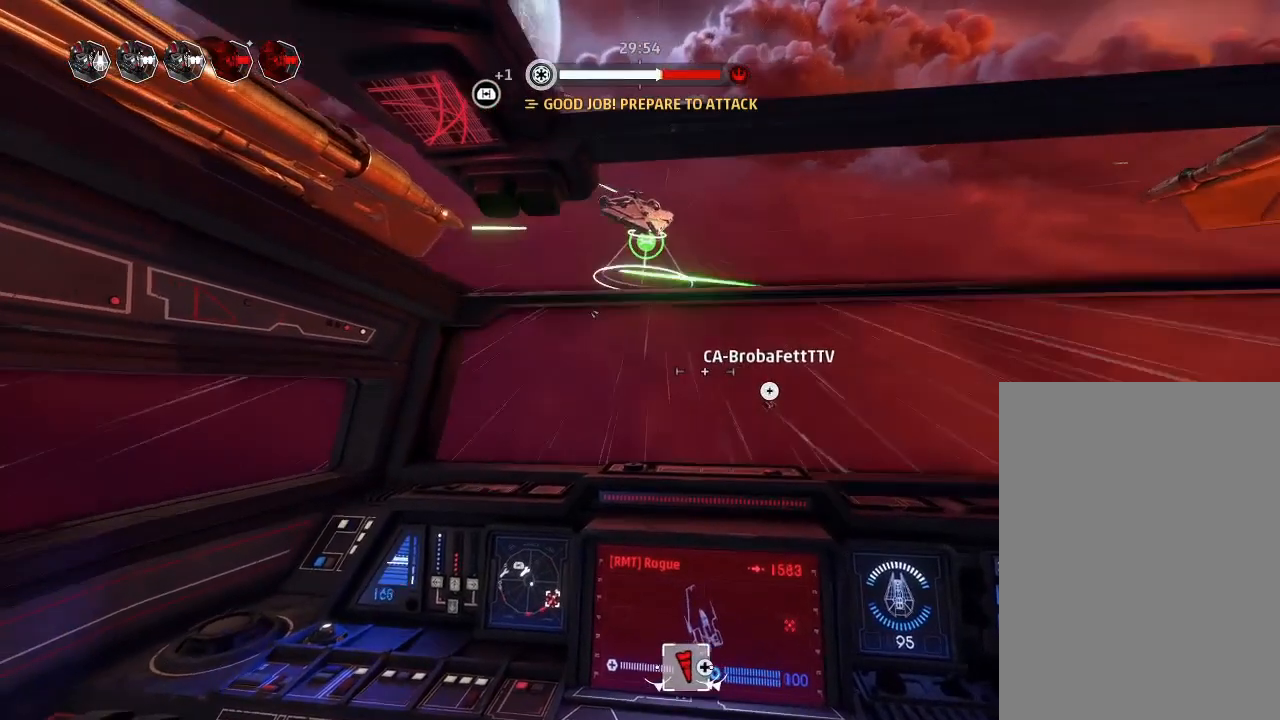
{"keys": ["drift"], "events": [[233, "weapons", "down"], [333, "engines", "down"], [333, "weapons", "up"], [367, "weapons3", "down"], [400, "weapons3", "up"], [433, "engines", "up"]]}
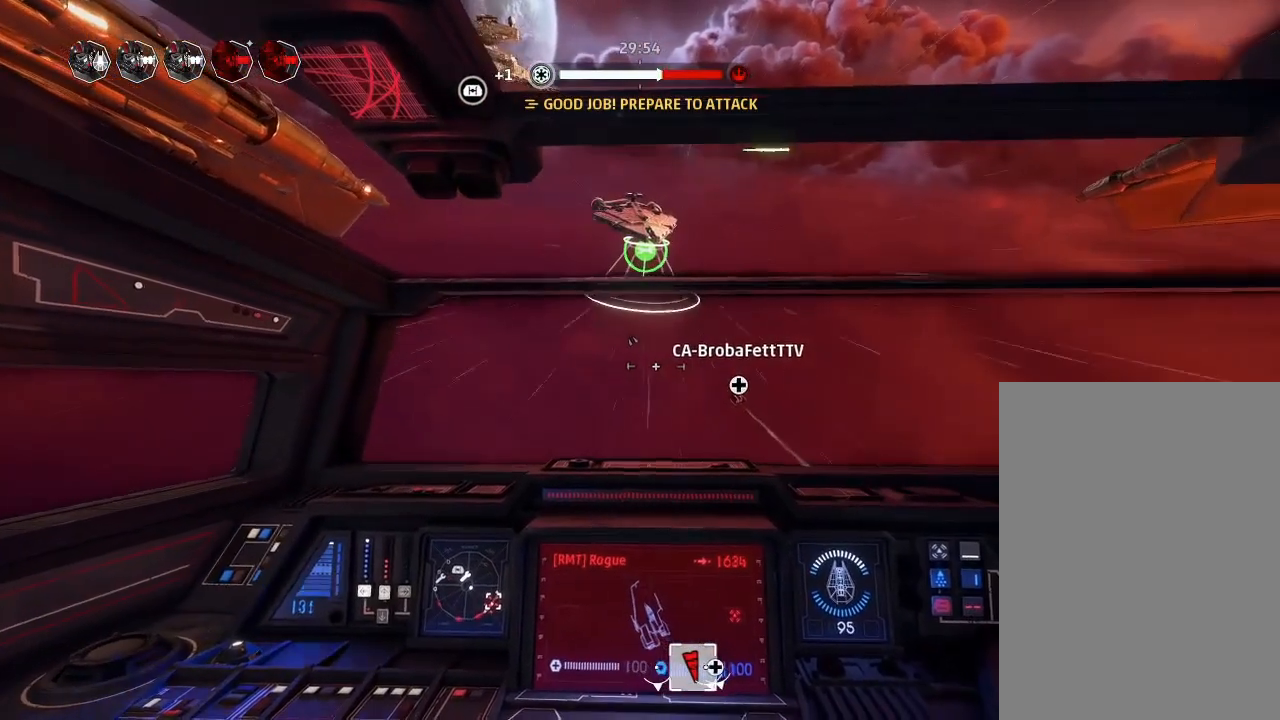
{"keys": ["drift"], "events": []}
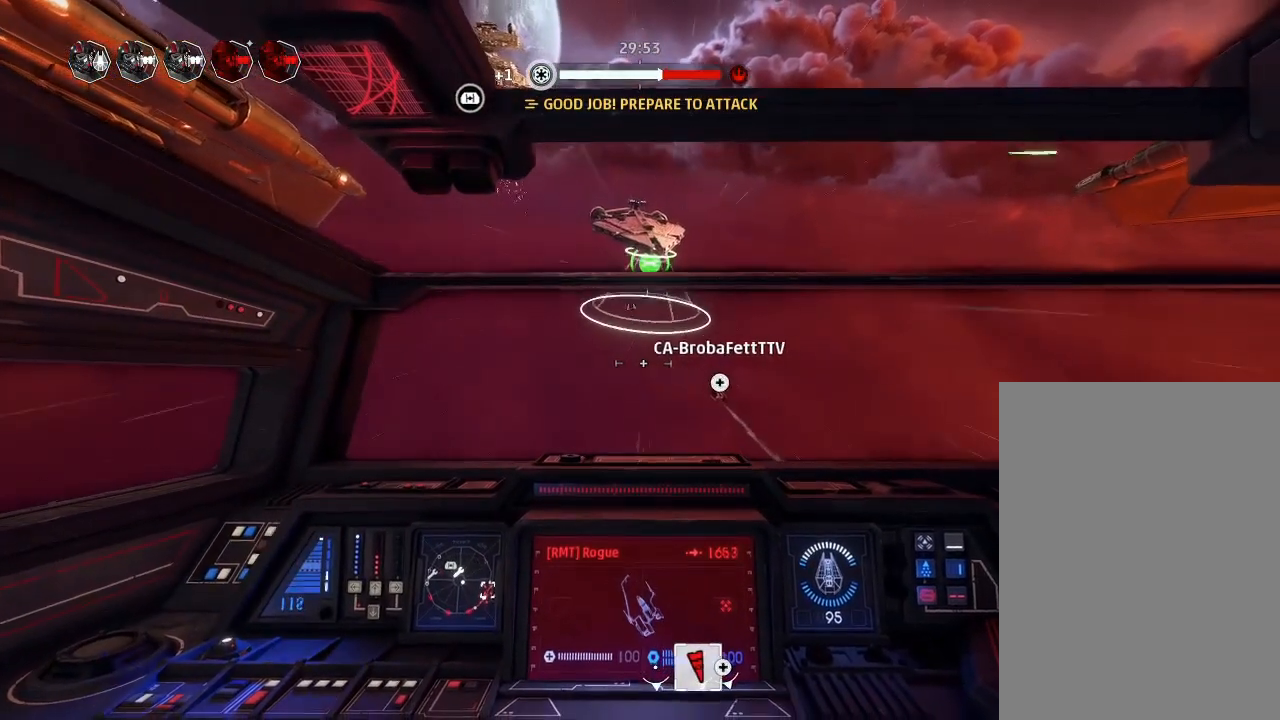
{"keys": ["drift"], "events": []}
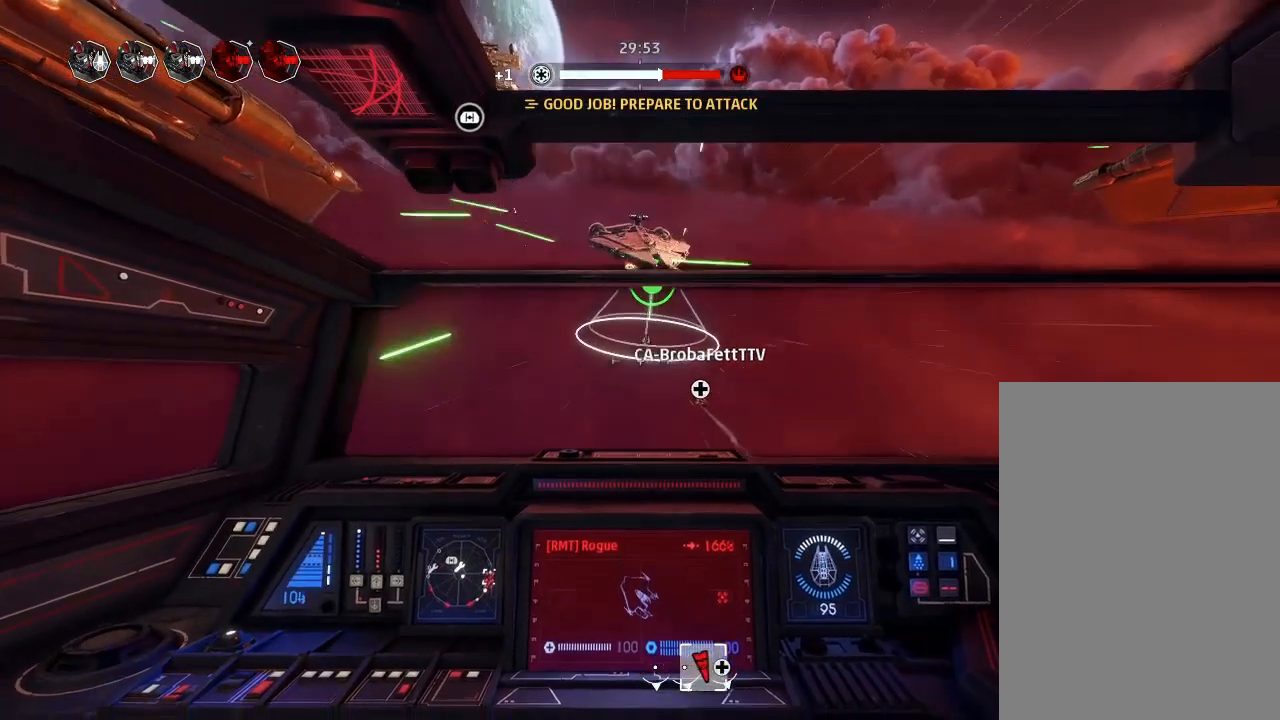
{"keys": ["drift"], "events": []}
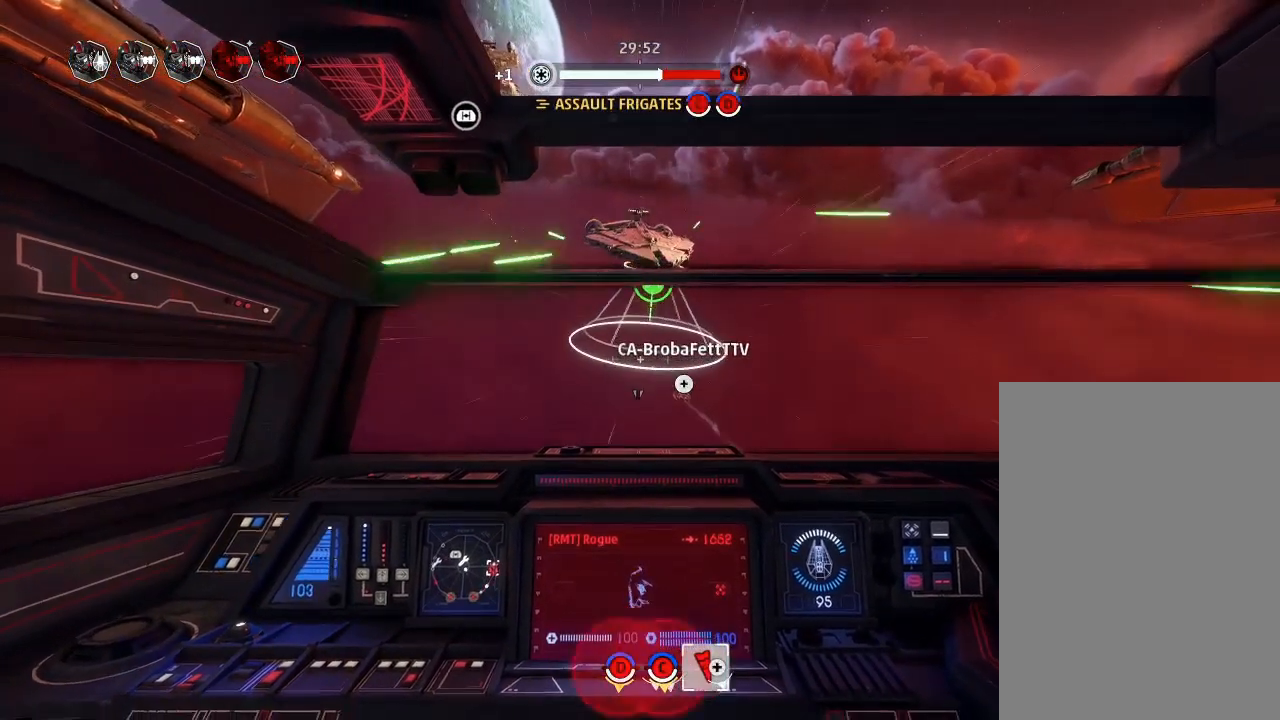
{"keys": ["drift"], "events": []}
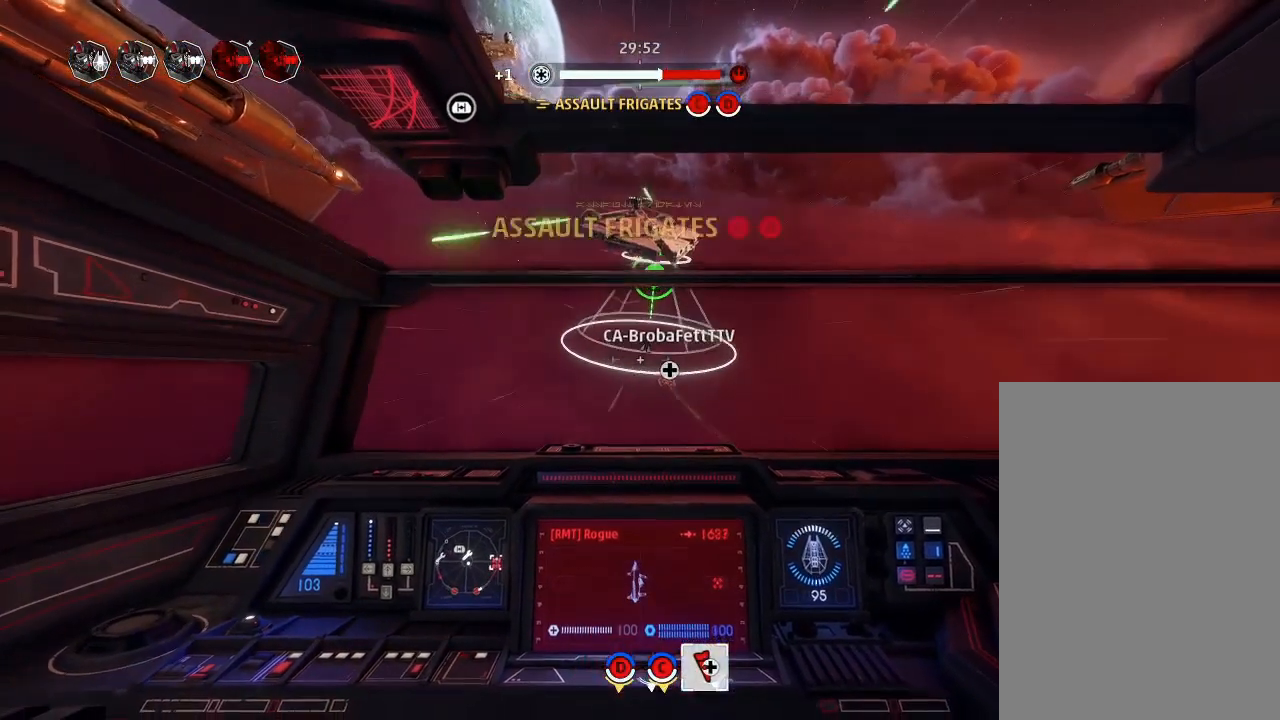
{"keys": ["drift"], "events": []}
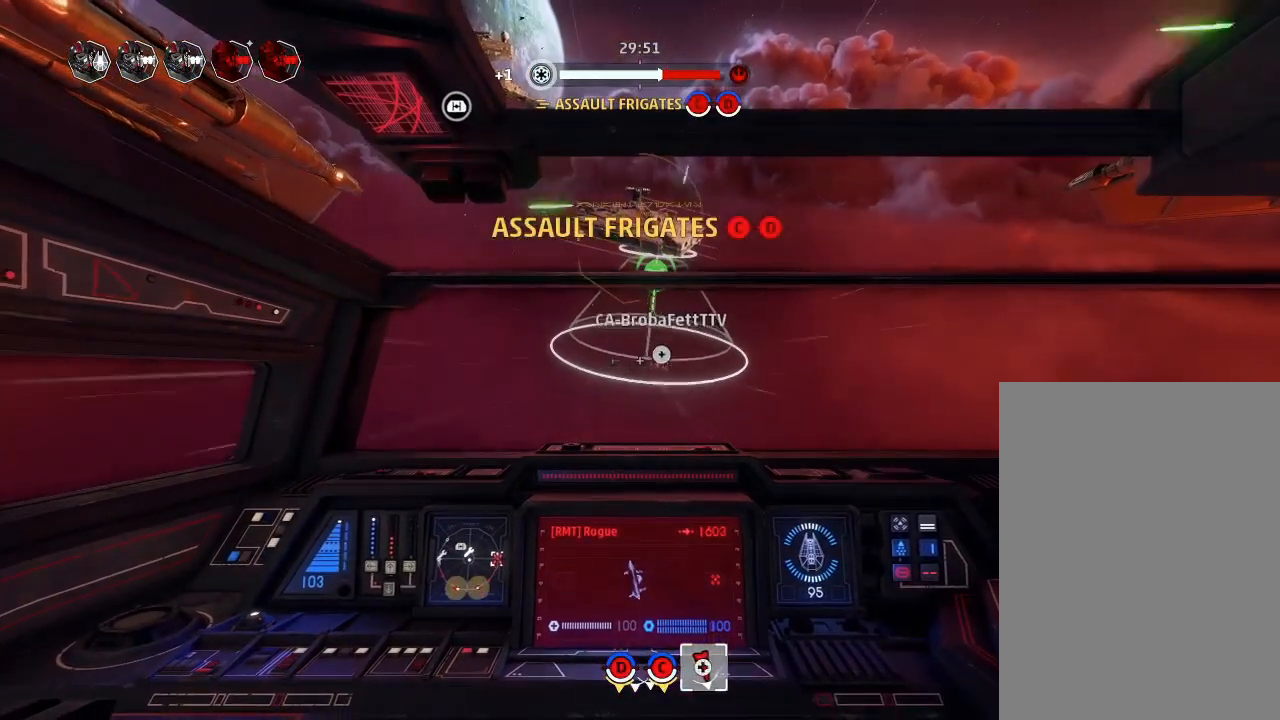
{"keys": ["drift"], "events": []}
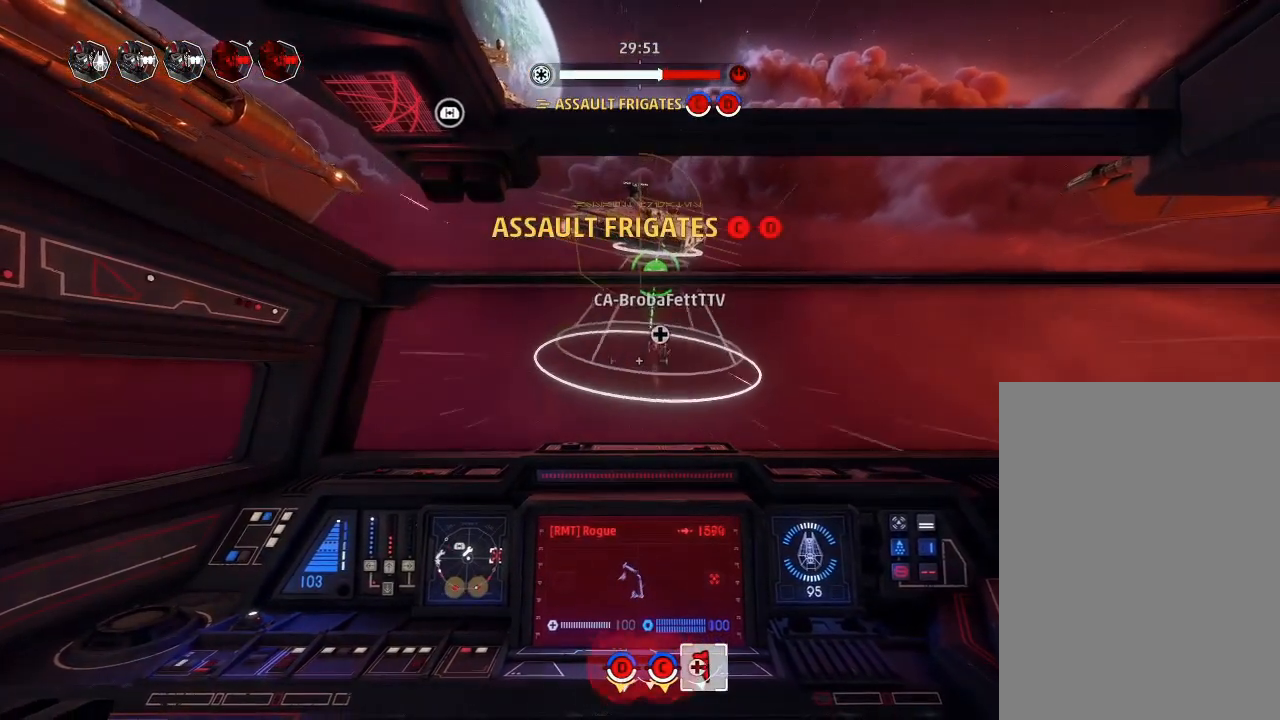
{"keys": ["drift"], "events": []}
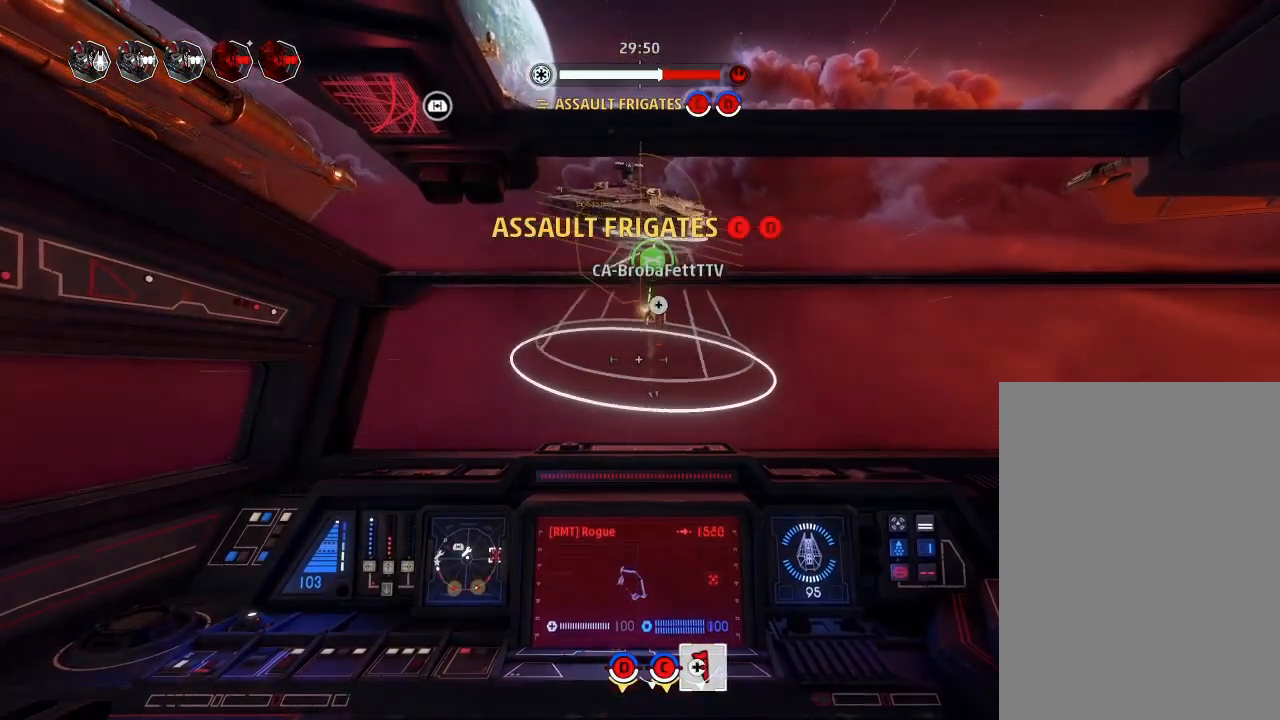
{"keys": ["drift"], "events": []}
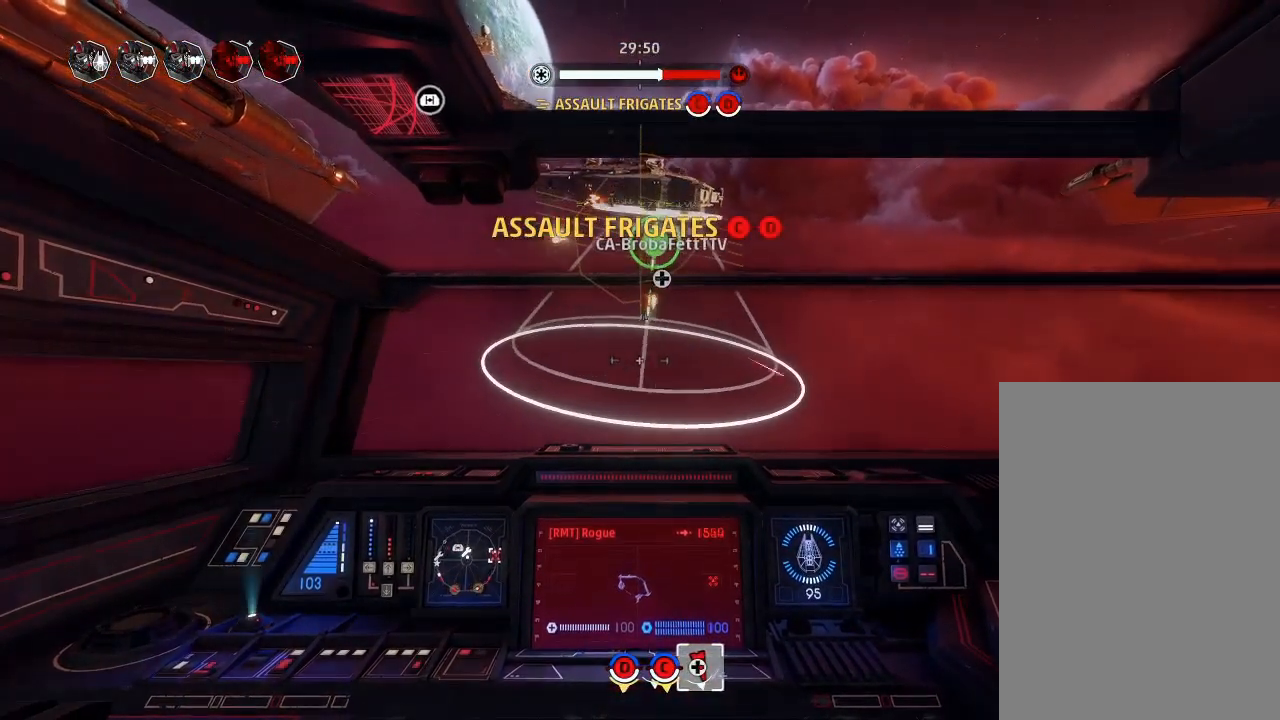
{"keys": ["drift"], "events": []}
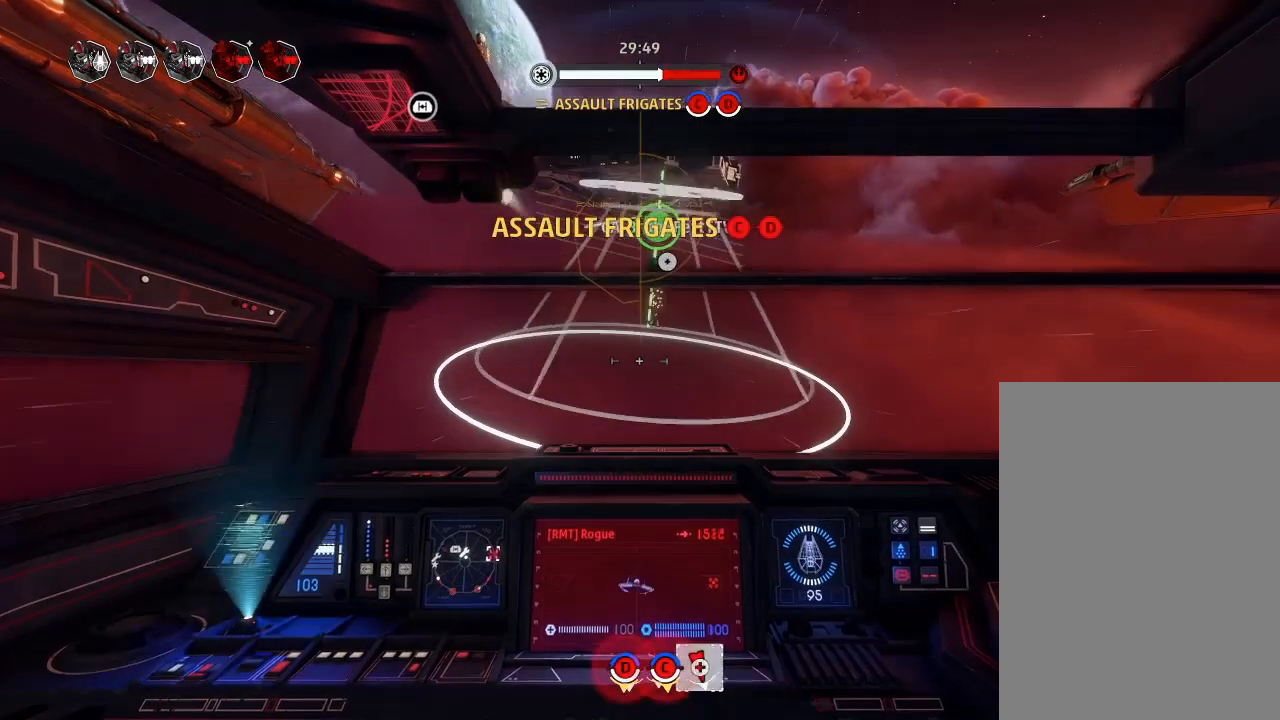
{"keys": ["drift"], "events": []}
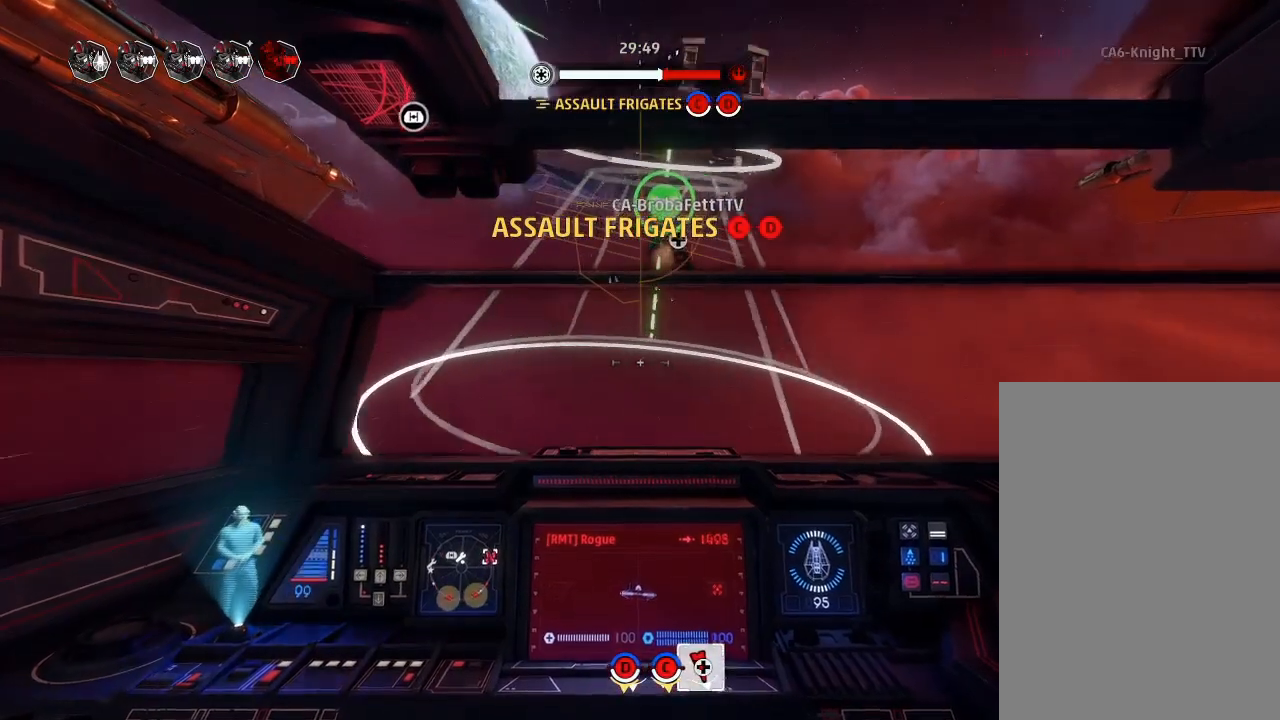
{"keys": ["drift"], "events": []}
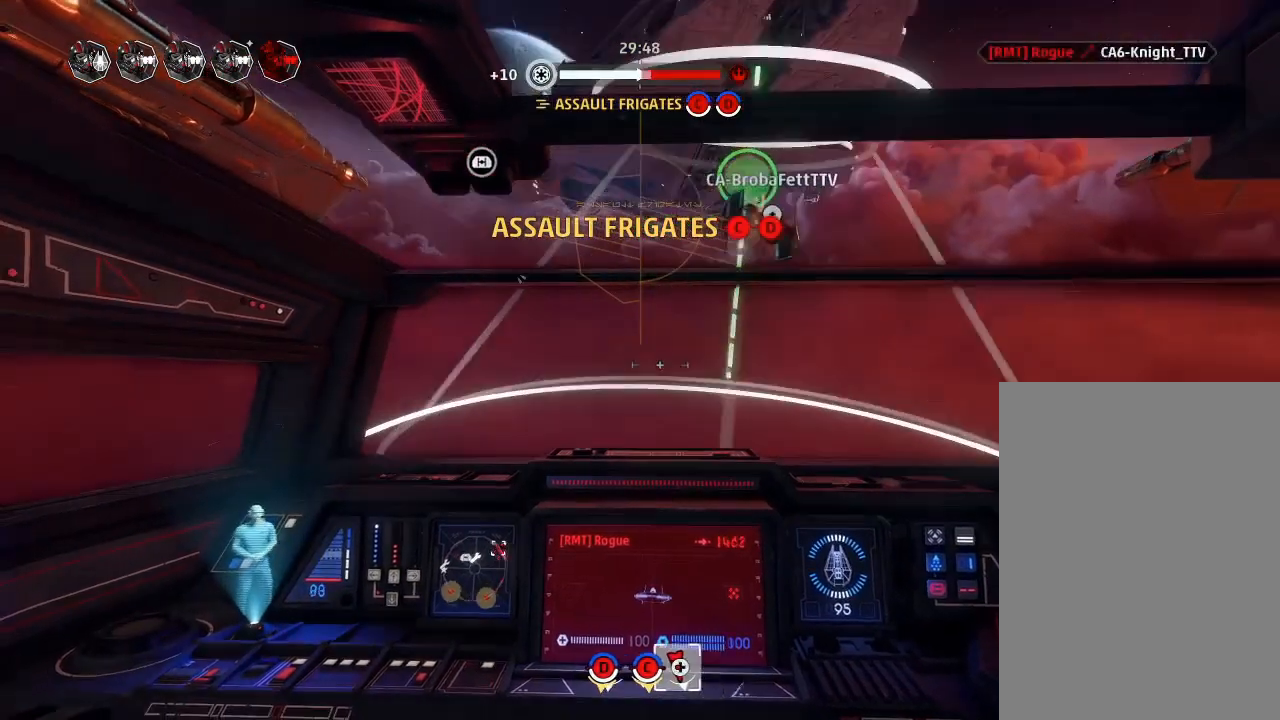
{"keys": ["drift"], "events": []}
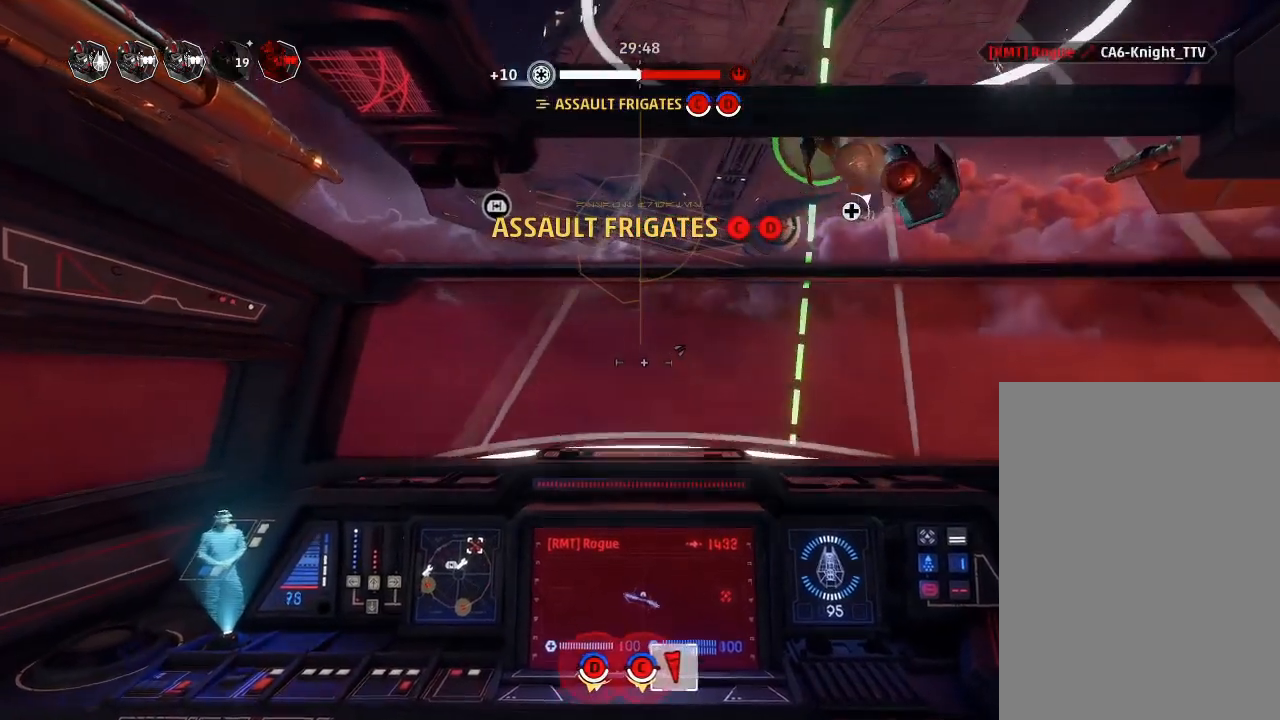
{"keys": ["drift"], "events": []}
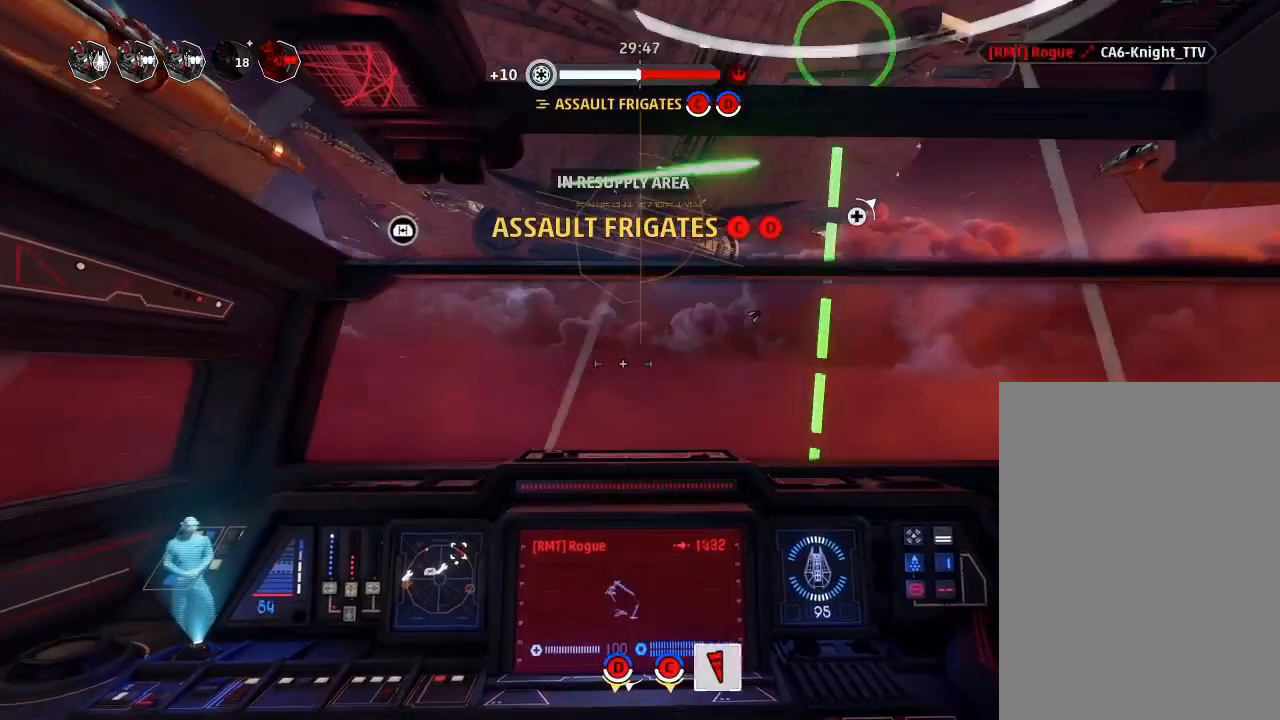
{"keys": ["drift"], "events": []}
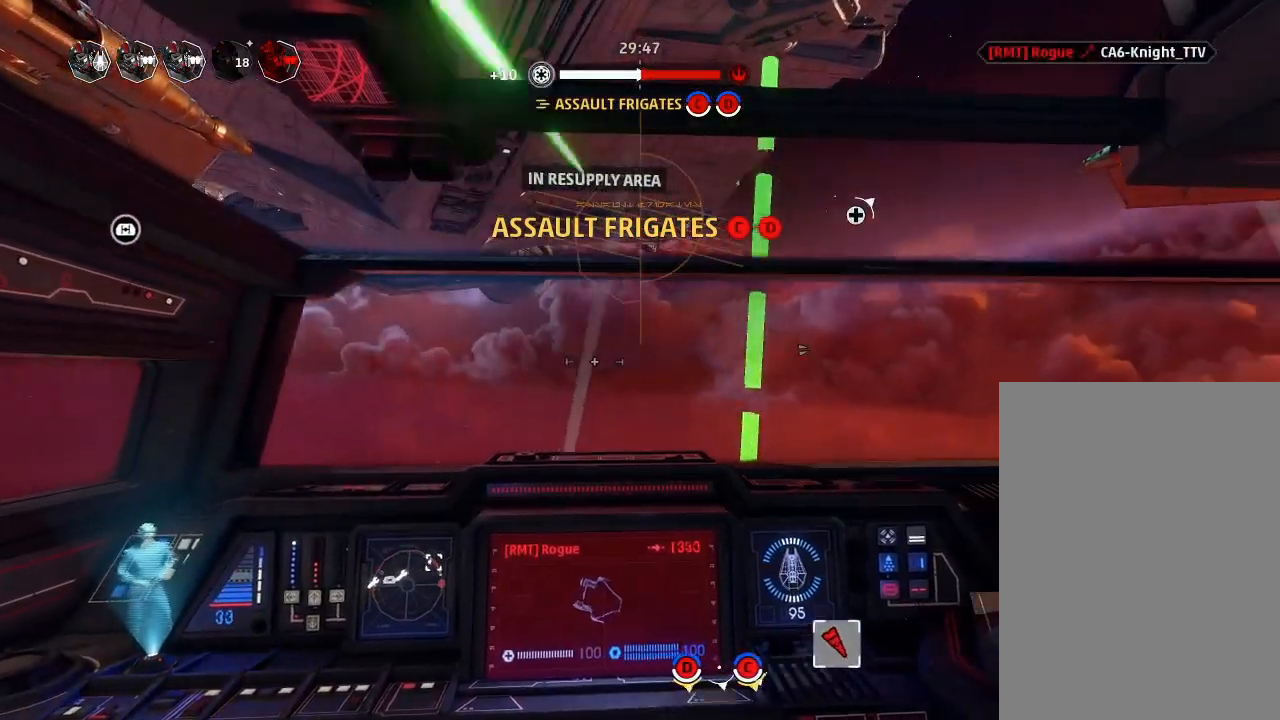
{"keys": ["drift"], "events": []}